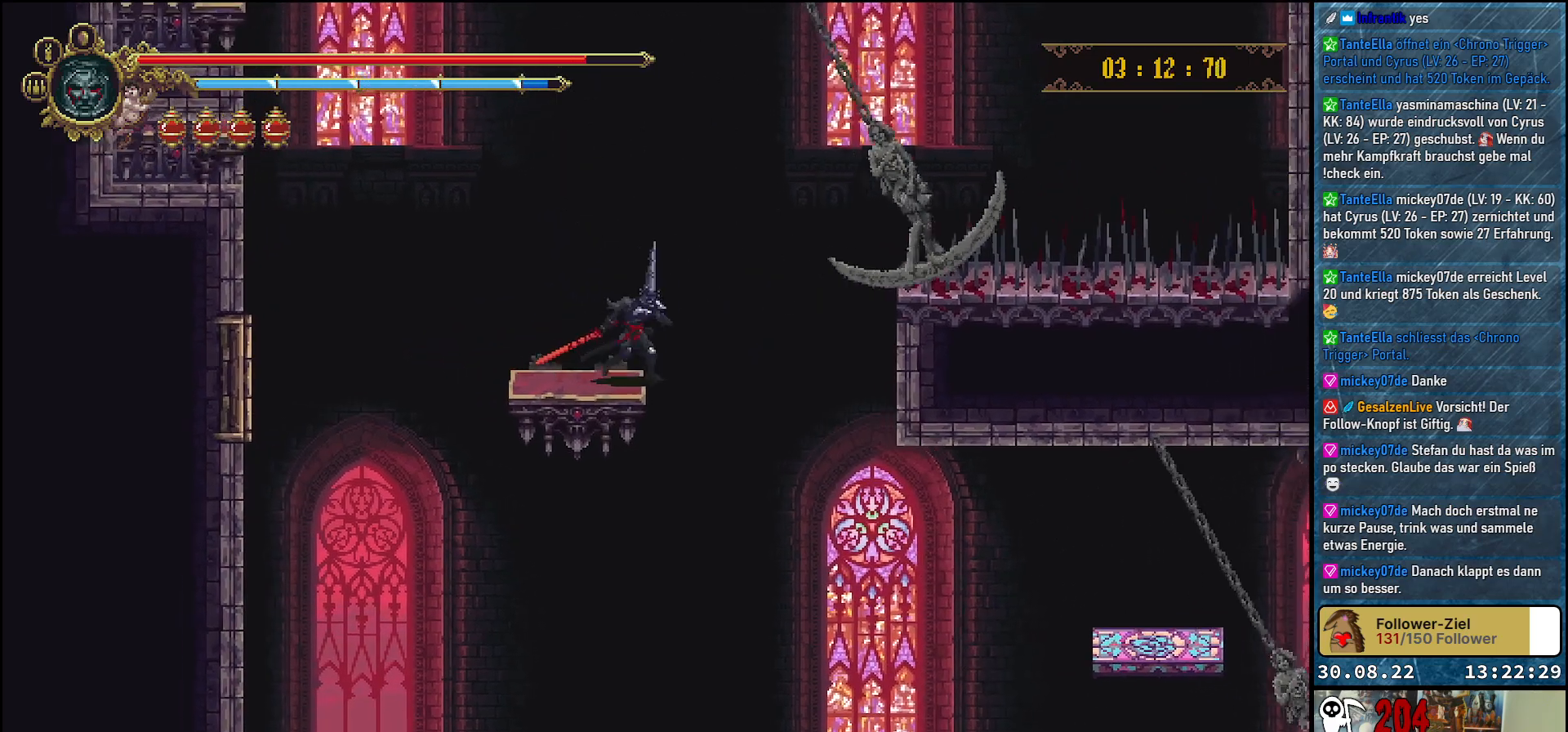
Gameplay with a controller (Xbox layout); each line is a JSON object with the inputs held at the frame after it. "events" lists button and stick changes between this image and that frame as [ms after this image, input, new state], when the widget could be followed in between.
{"buttons": ["DPAD_RIGHT"], "left_stick": "center", "right_stick": "center", "events": []}
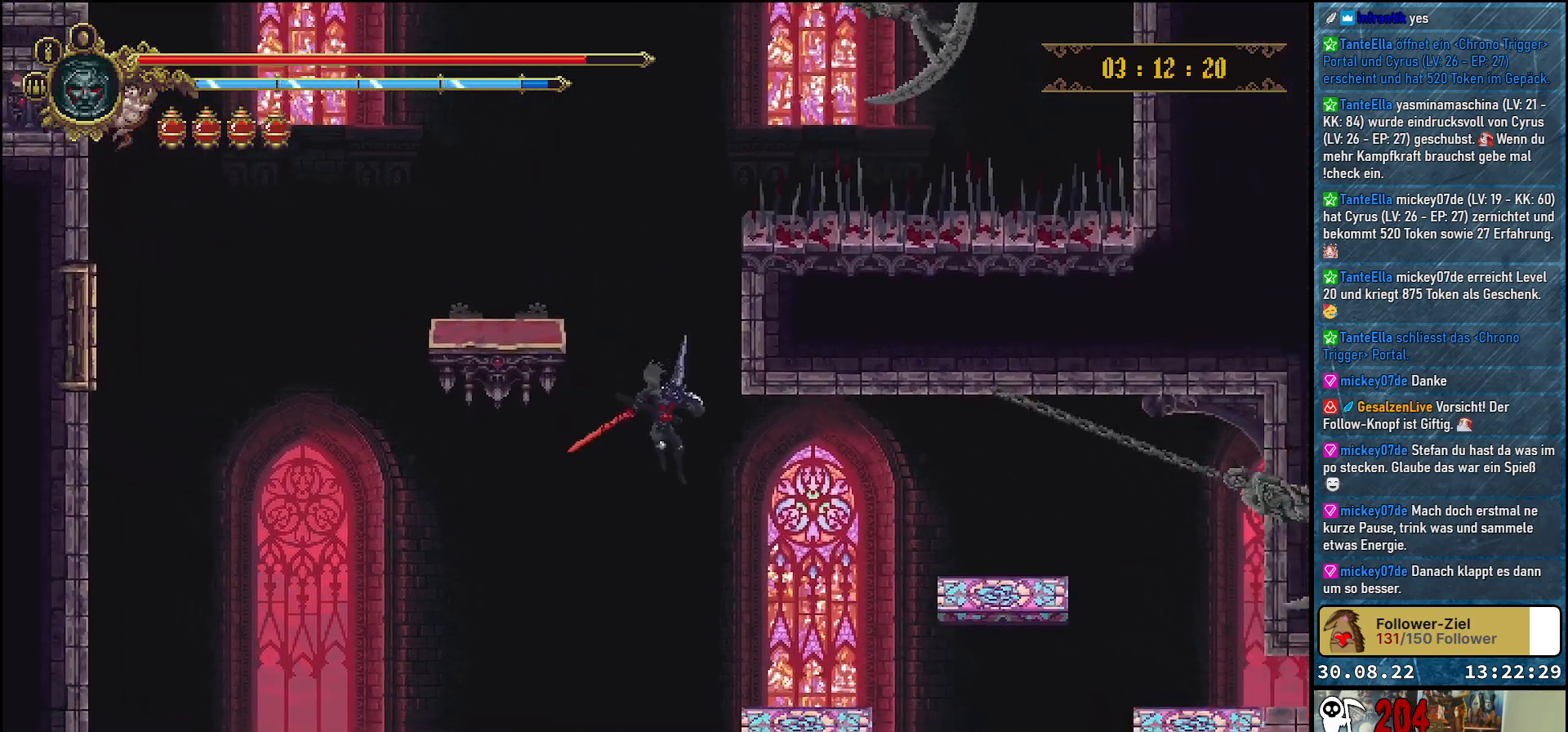
{"buttons": ["A", "DPAD_RIGHT"], "left_stick": "center", "right_stick": "center", "events": [[350, "A", "down"]]}
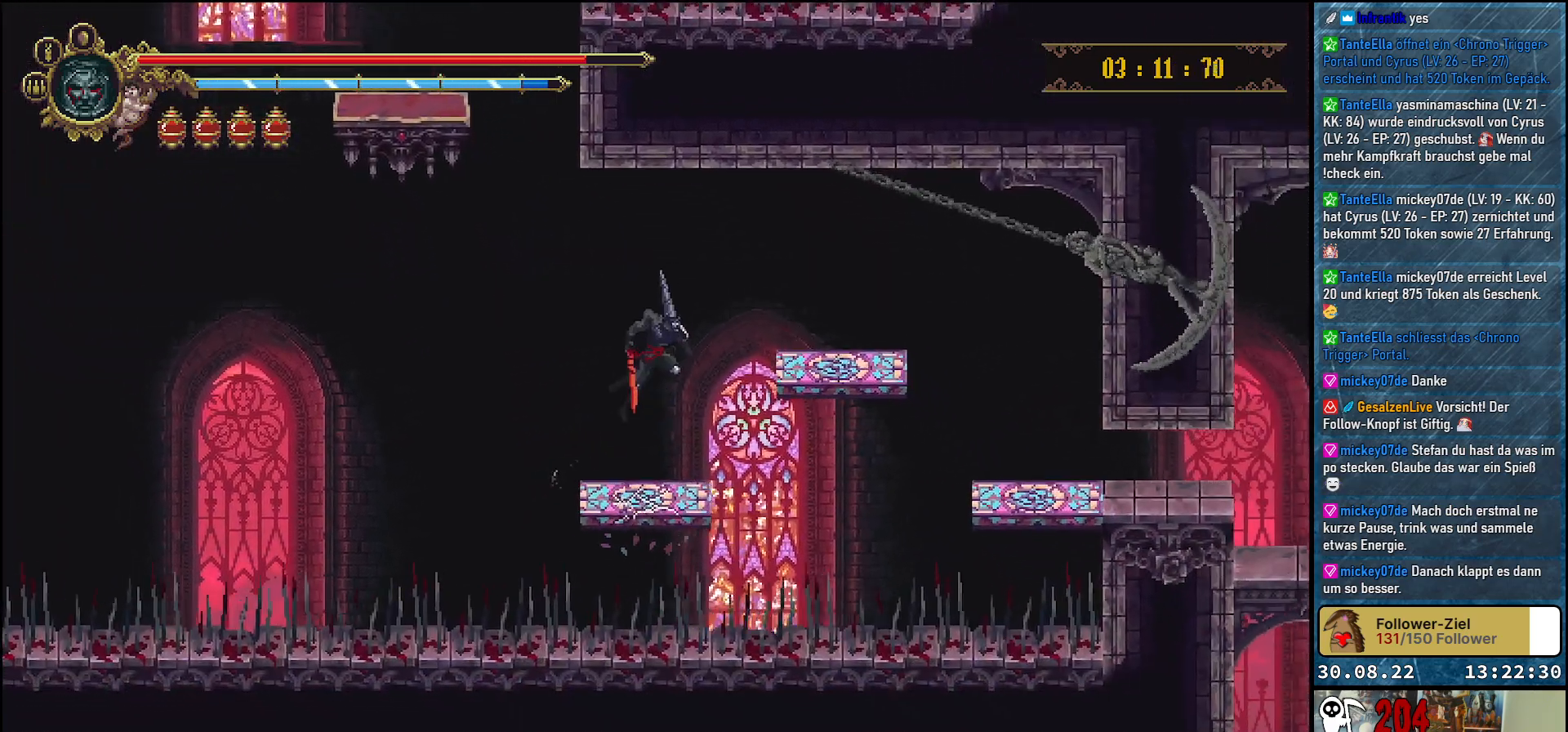
{"buttons": ["DPAD_RIGHT"], "left_stick": "center", "right_stick": "center", "events": [[100, "A", "up"]]}
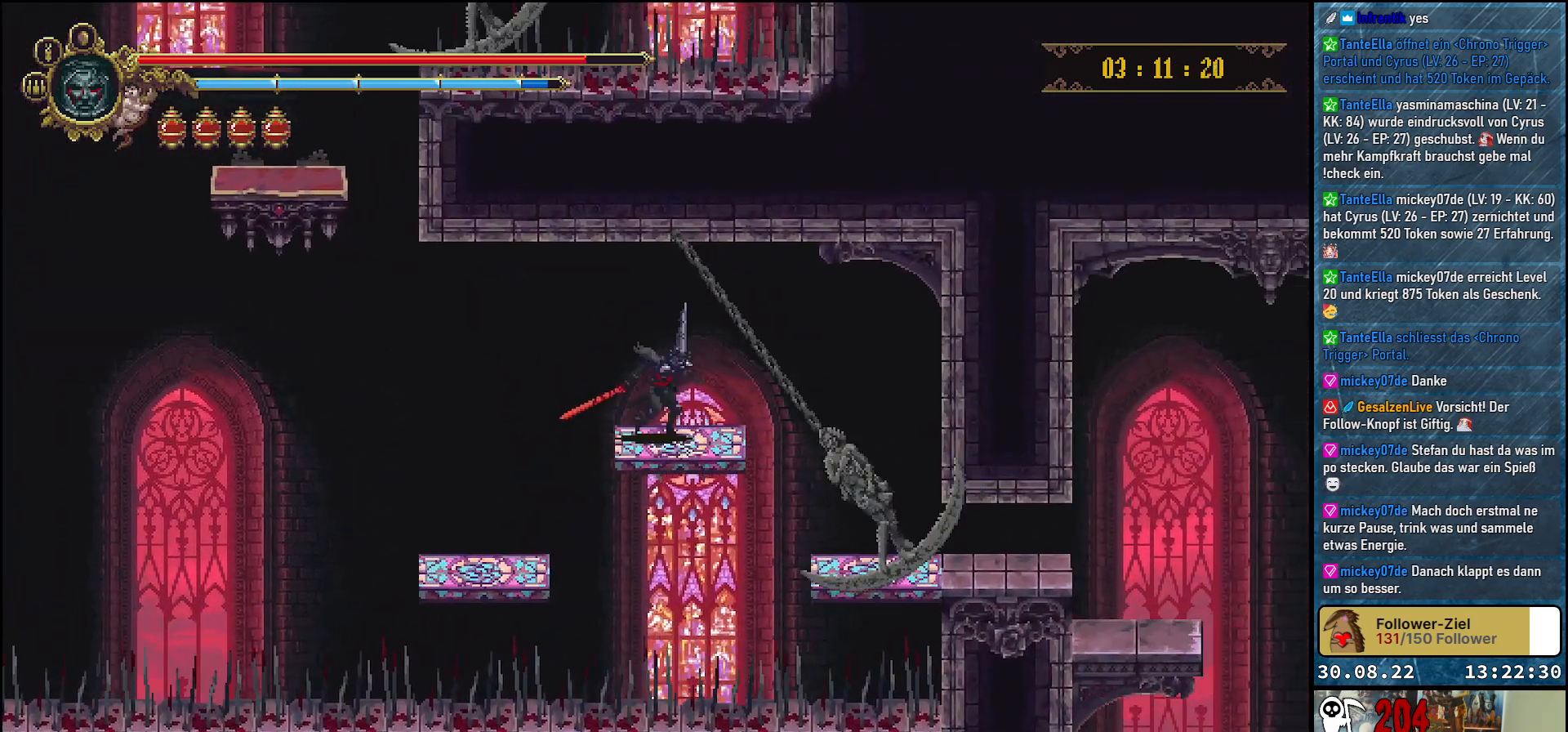
{"buttons": ["DPAD_RIGHT"], "left_stick": "center", "right_stick": "center", "events": [[17, "A", "down"], [117, "A", "up"]]}
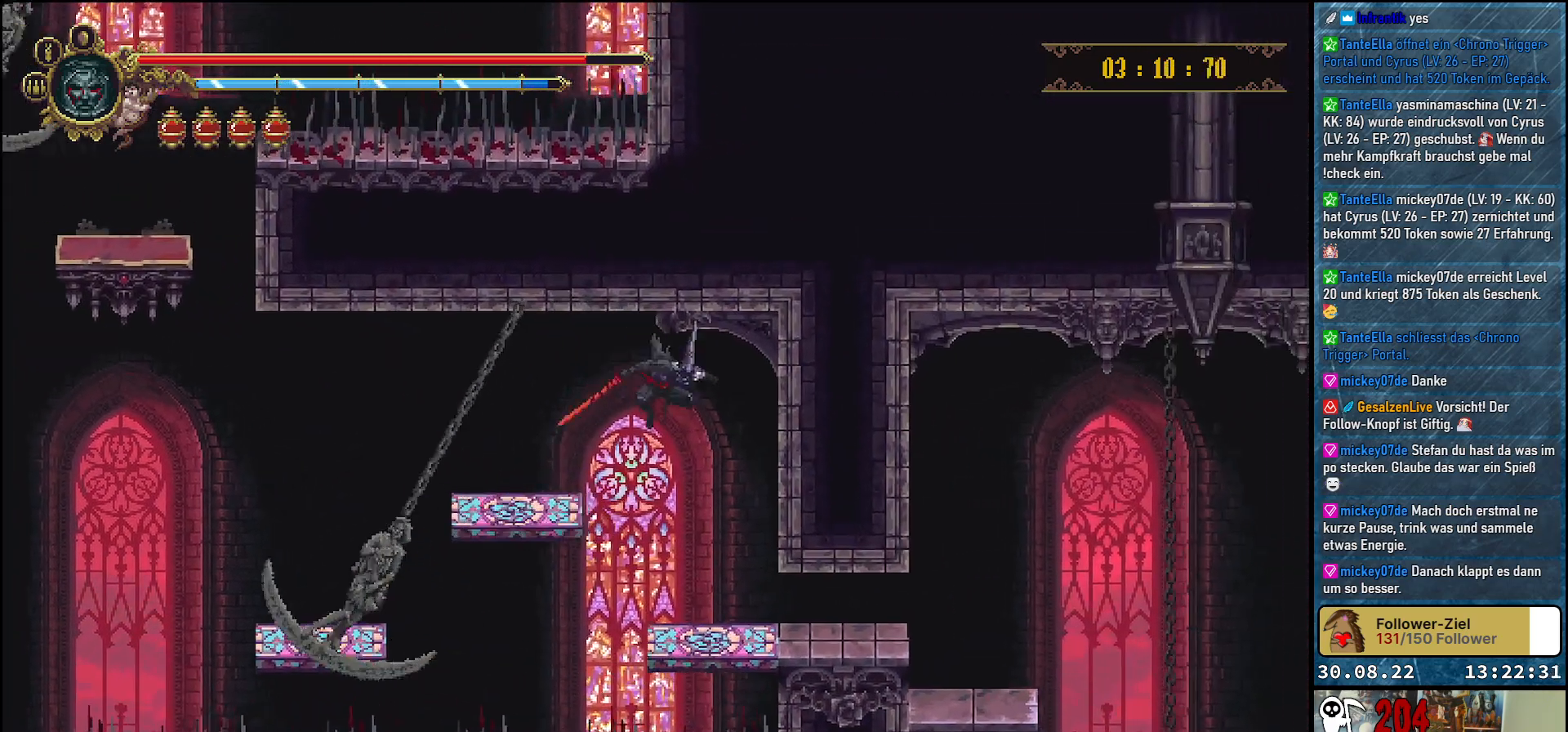
{"buttons": ["DPAD_RIGHT"], "left_stick": "center", "right_stick": "center", "events": [[283, "R2", "down"], [433, "R2", "up"]]}
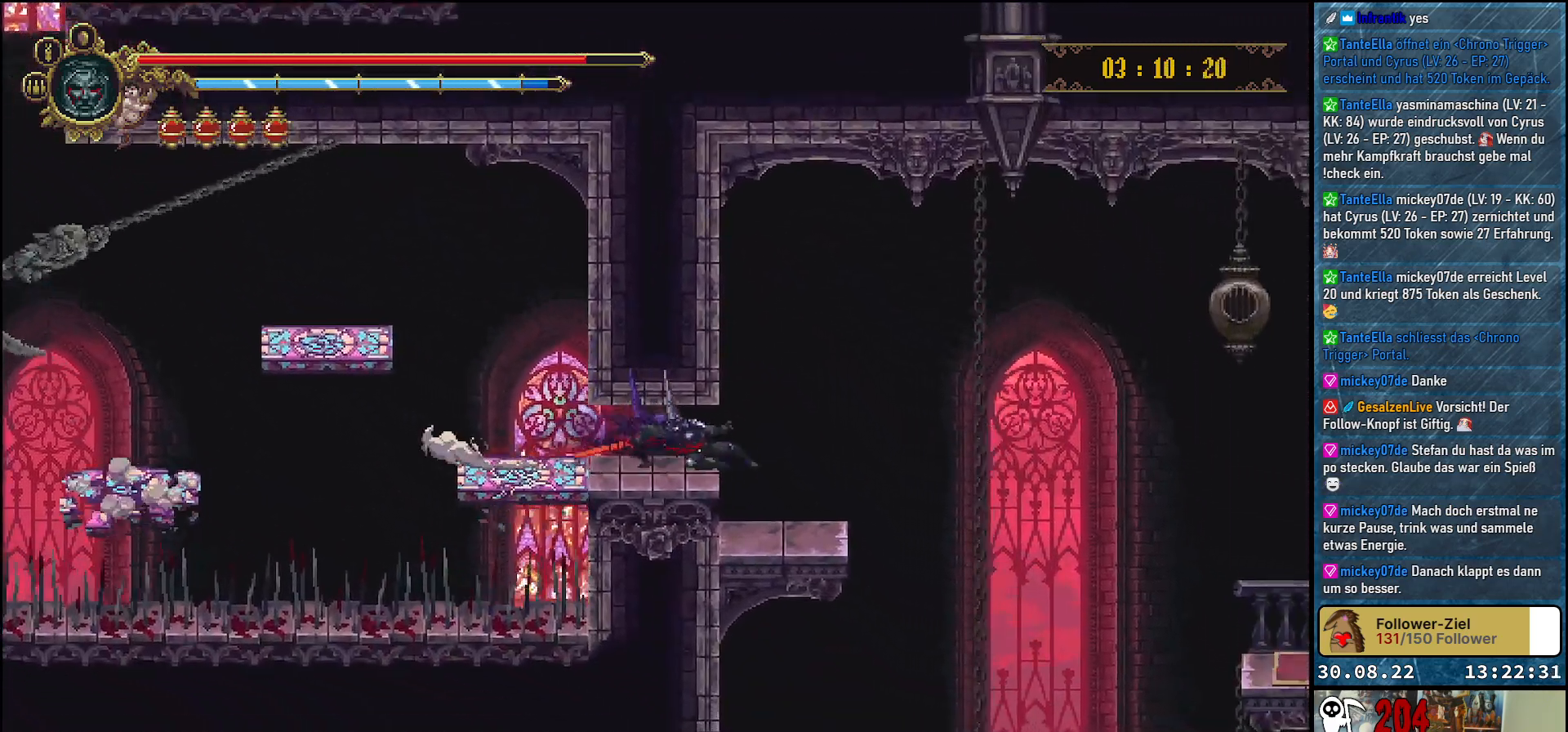
{"buttons": ["DPAD_RIGHT"], "left_stick": "center", "right_stick": "center", "events": [[67, "DPAD_RIGHT", "up"], [367, "DPAD_RIGHT", "down"]]}
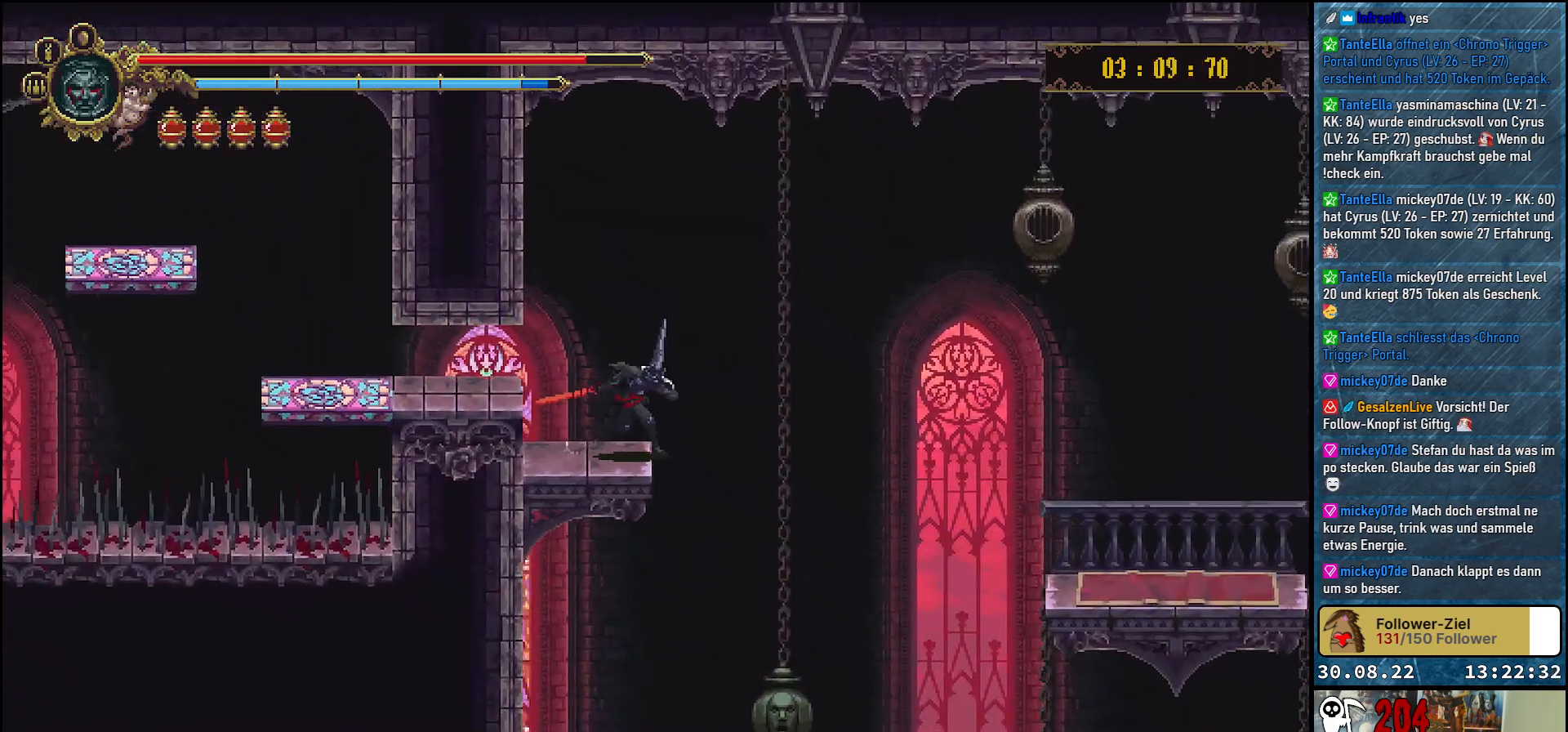
{"buttons": ["A", "DPAD_RIGHT"], "left_stick": "center", "right_stick": "center", "events": [[50, "A", "down"]]}
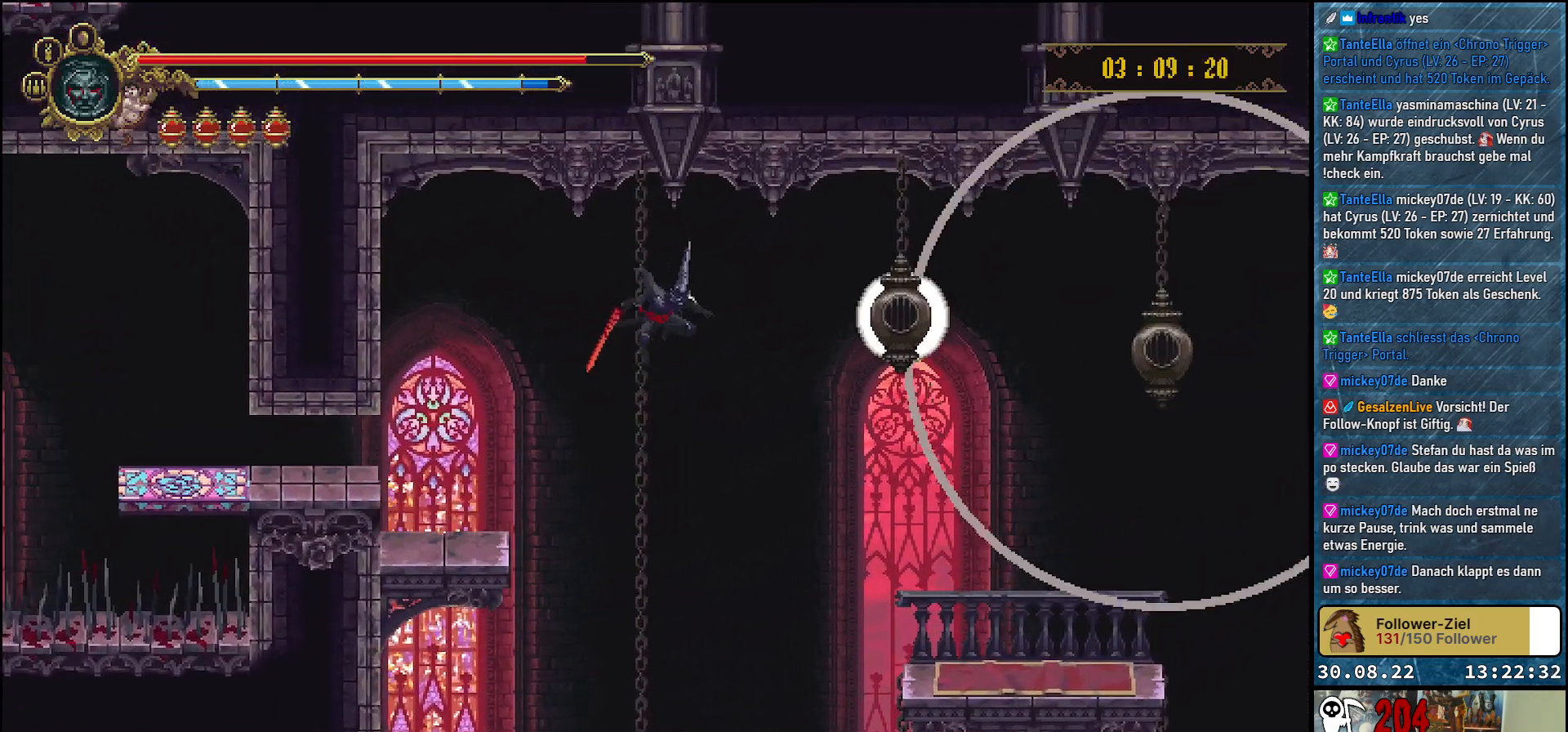
{"buttons": ["A", "DPAD_RIGHT"], "left_stick": "center", "right_stick": "center", "events": []}
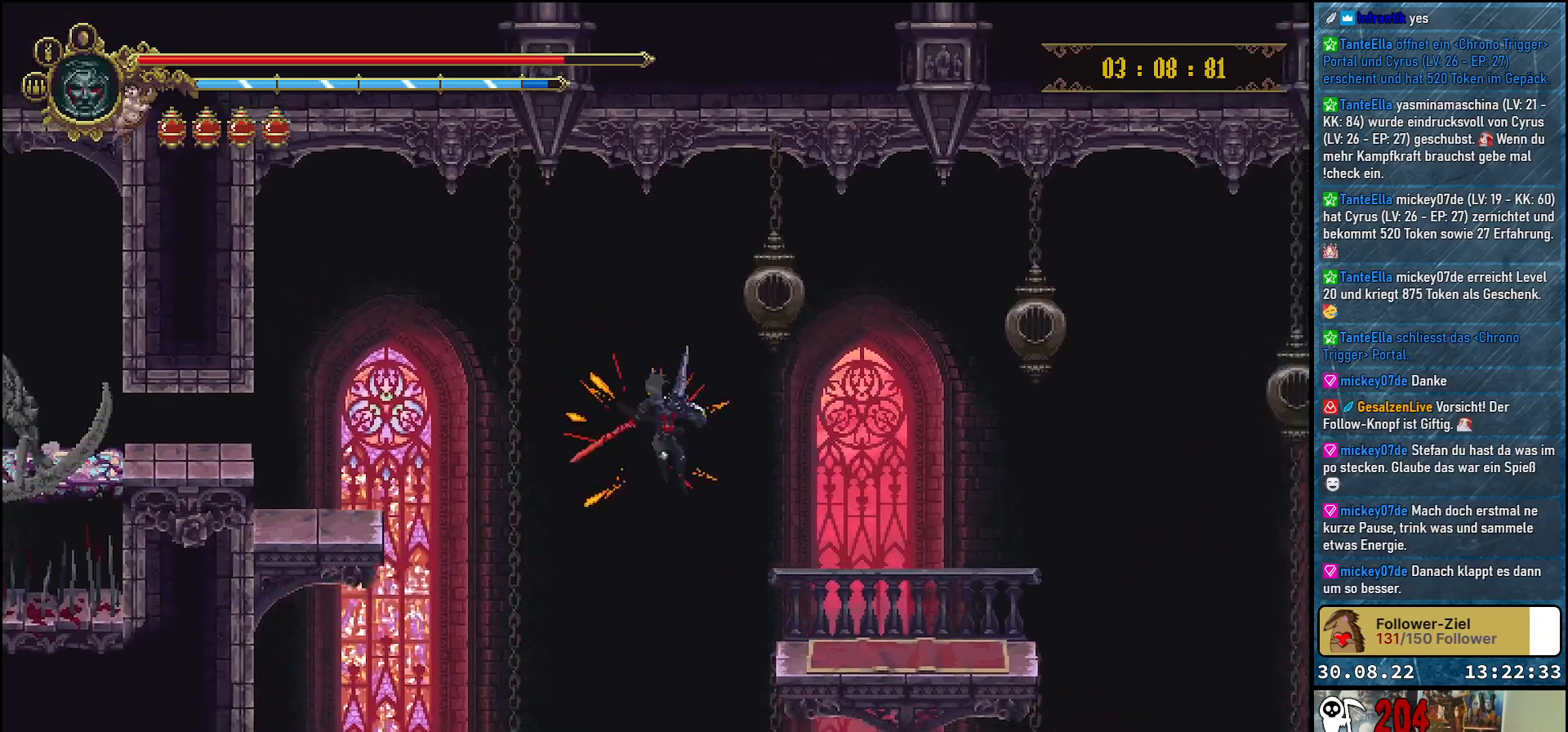
{"buttons": ["DPAD_UP", "DPAD_RIGHT"], "left_stick": "center", "right_stick": "center", "events": [[167, "A", "up"], [267, "DPAD_UP", "down"], [317, "A", "down"], [500, "A", "up"]]}
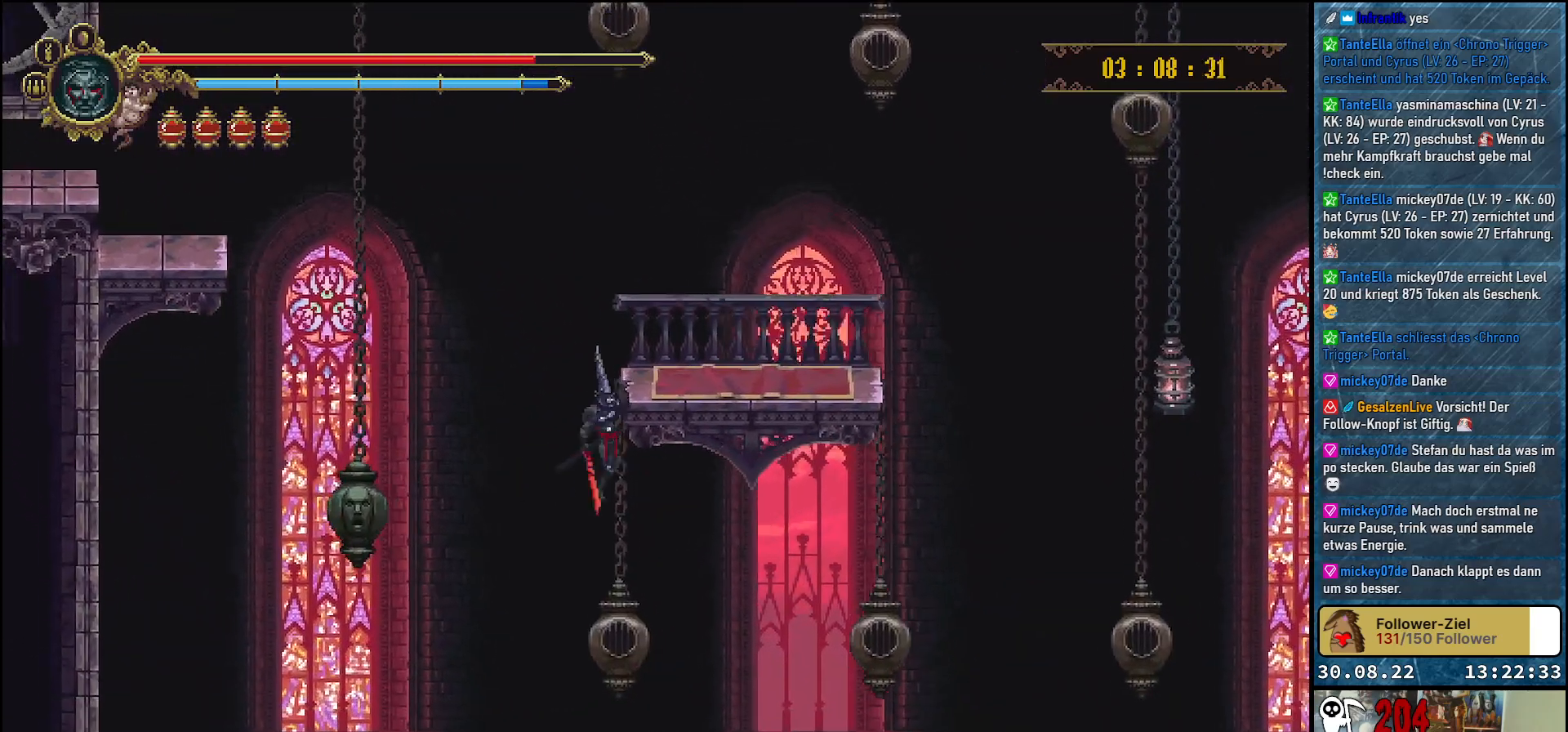
{"buttons": ["DPAD_RIGHT"], "left_stick": "center", "right_stick": "center", "events": [[100, "DPAD_UP", "up"]]}
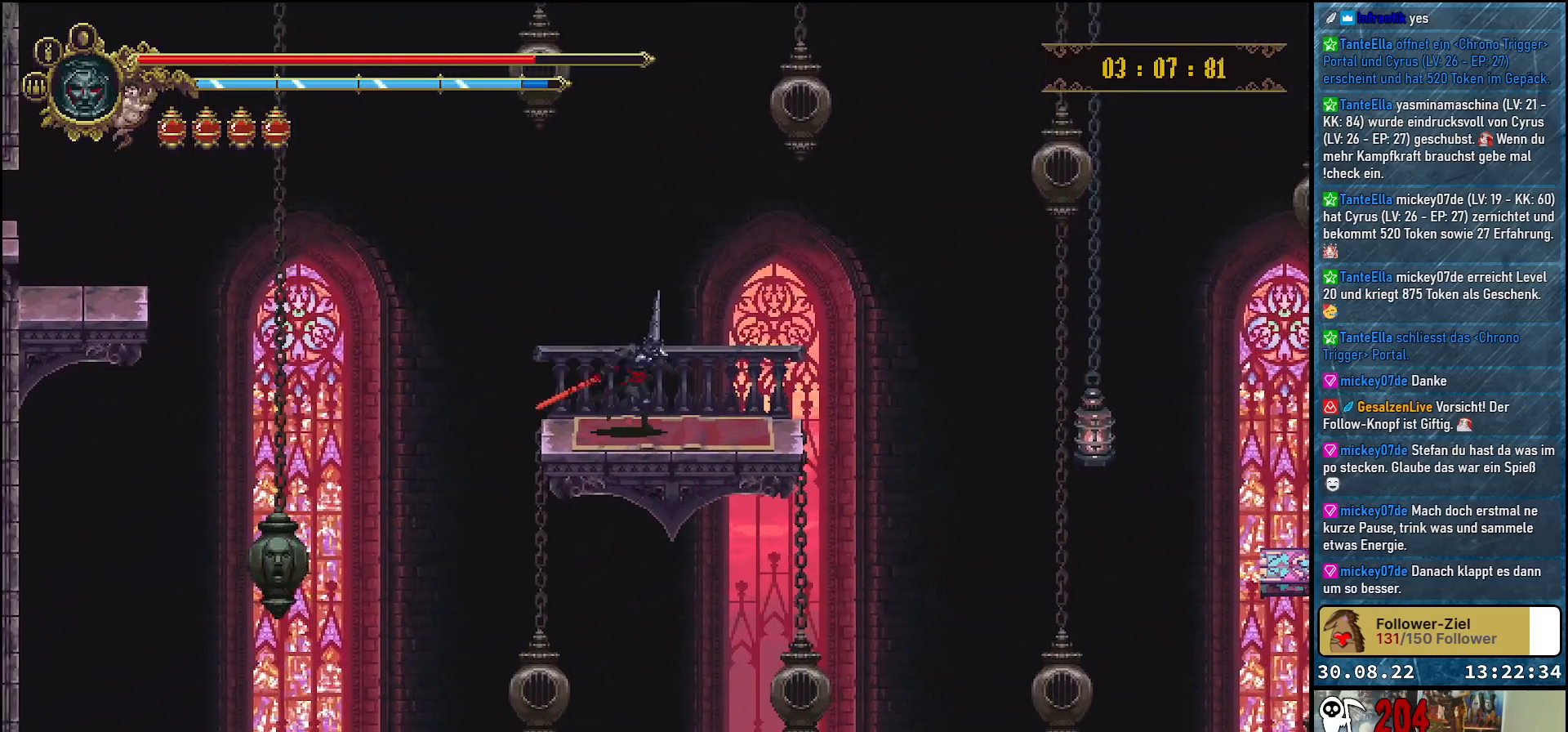
{"buttons": ["A", "DPAD_RIGHT"], "left_stick": "center", "right_stick": "center", "events": [[467, "A", "down"]]}
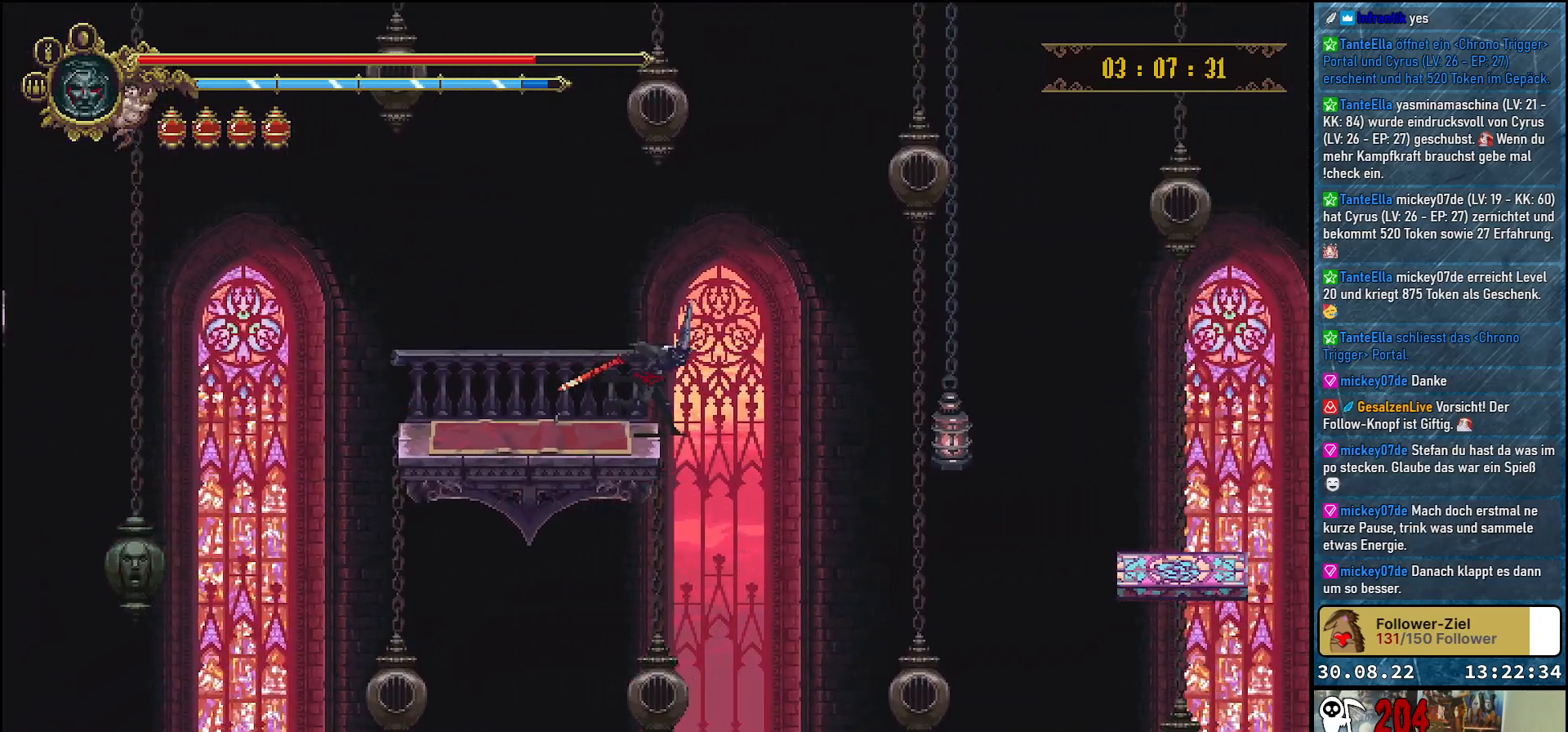
{"buttons": ["A", "DPAD_DOWN", "DPAD_RIGHT"], "left_stick": "center", "right_stick": "center", "events": [[483, "DPAD_DOWN", "down"]]}
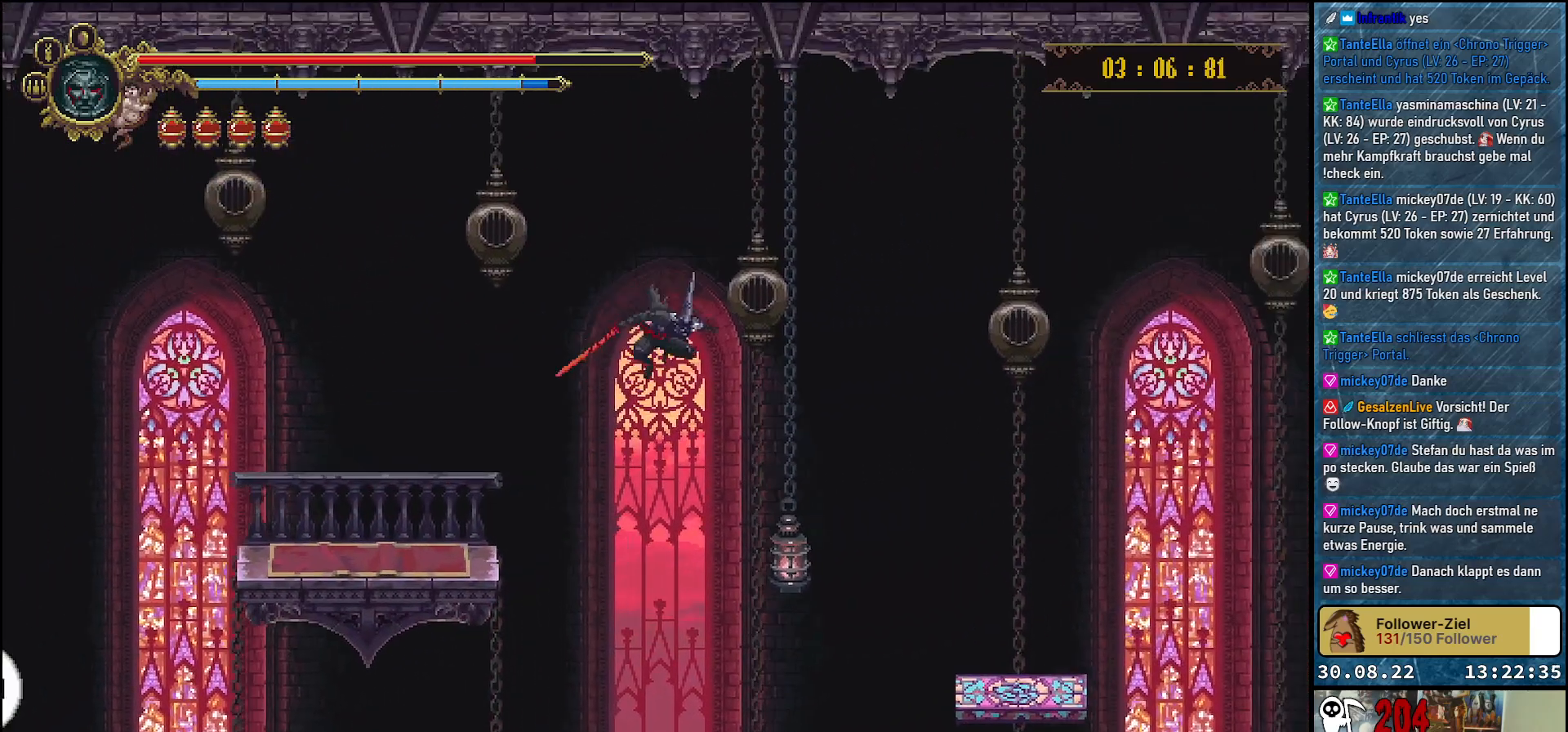
{"buttons": ["A", "DPAD_DOWN", "DPAD_RIGHT"], "left_stick": "center", "right_stick": "center", "events": [[200, "X", "down"], [450, "X", "up"]]}
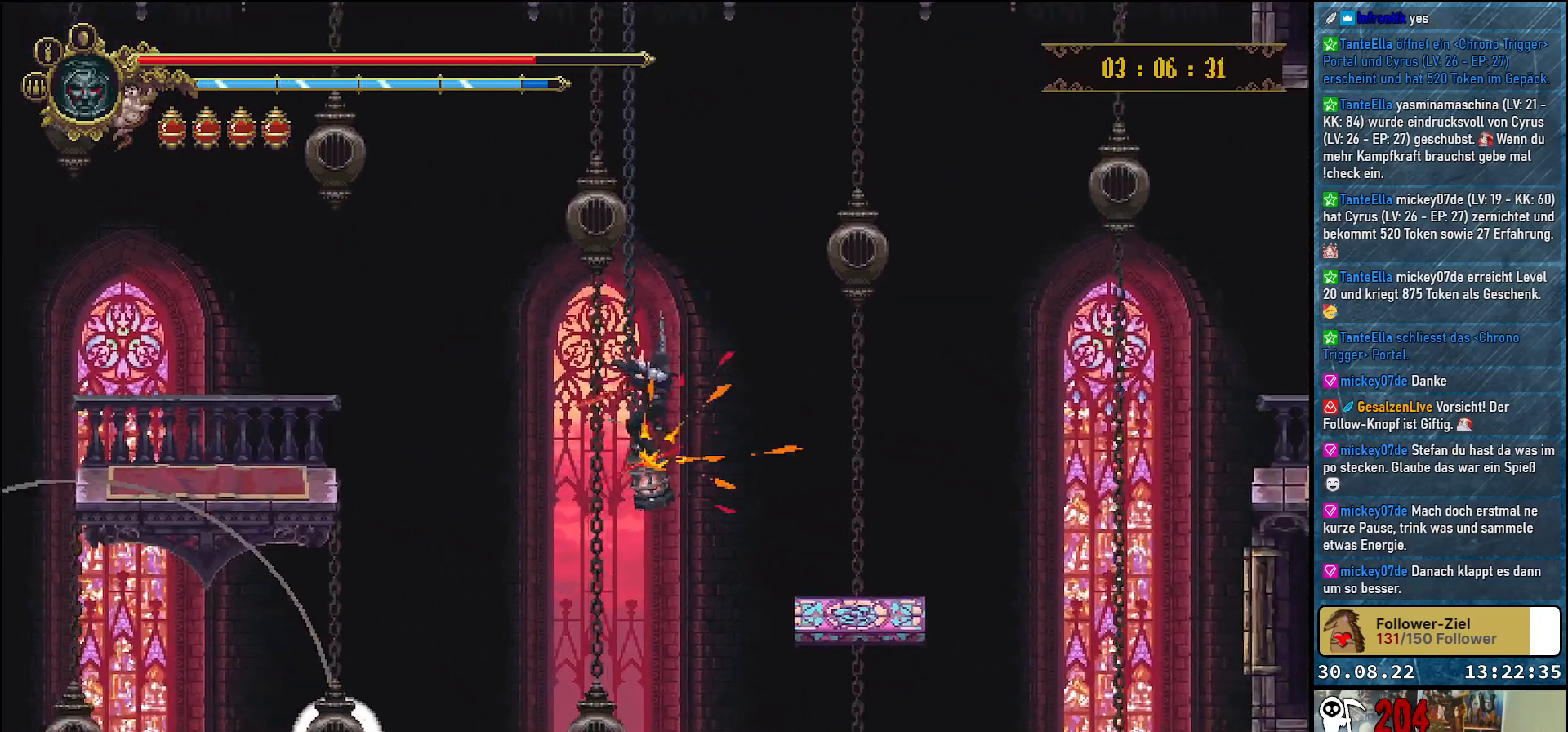
{"buttons": ["DPAD_RIGHT"], "left_stick": "center", "right_stick": "center", "events": [[33, "DPAD_DOWN", "up"], [317, "A", "up"]]}
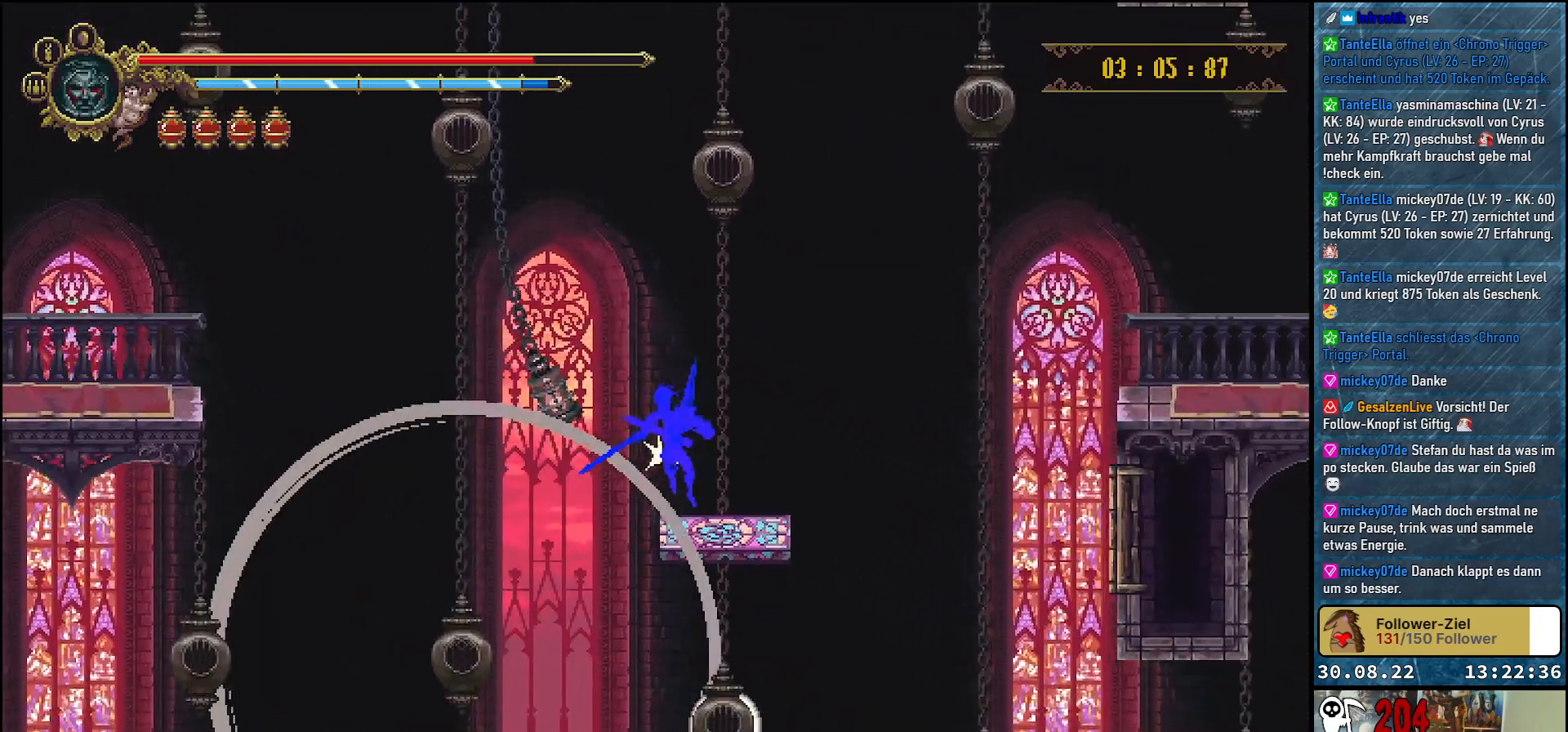
{"buttons": ["A", "DPAD_RIGHT"], "left_stick": "center", "right_stick": "center", "events": [[367, "A", "down"]]}
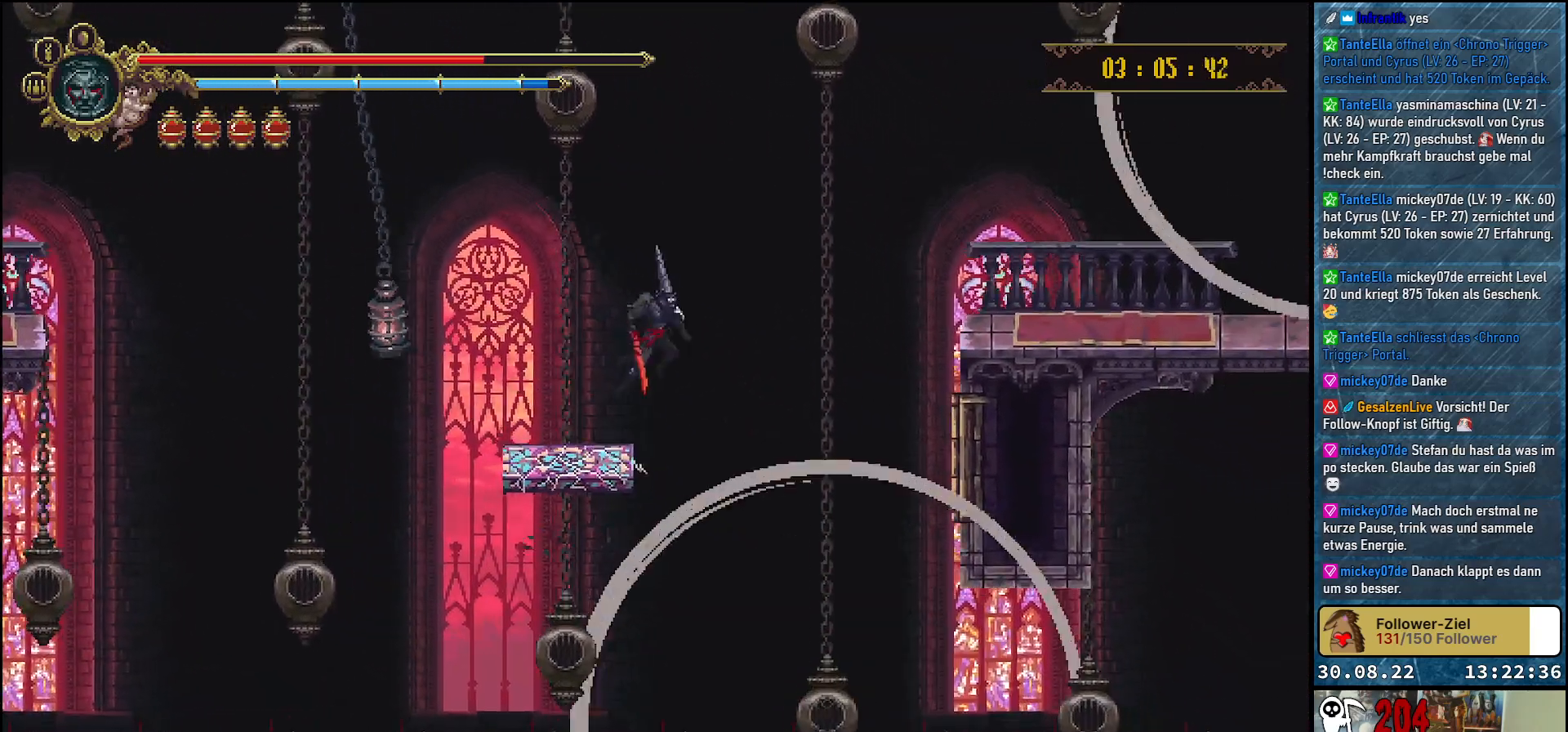
{"buttons": ["A", "DPAD_RIGHT"], "left_stick": "center", "right_stick": "center", "events": []}
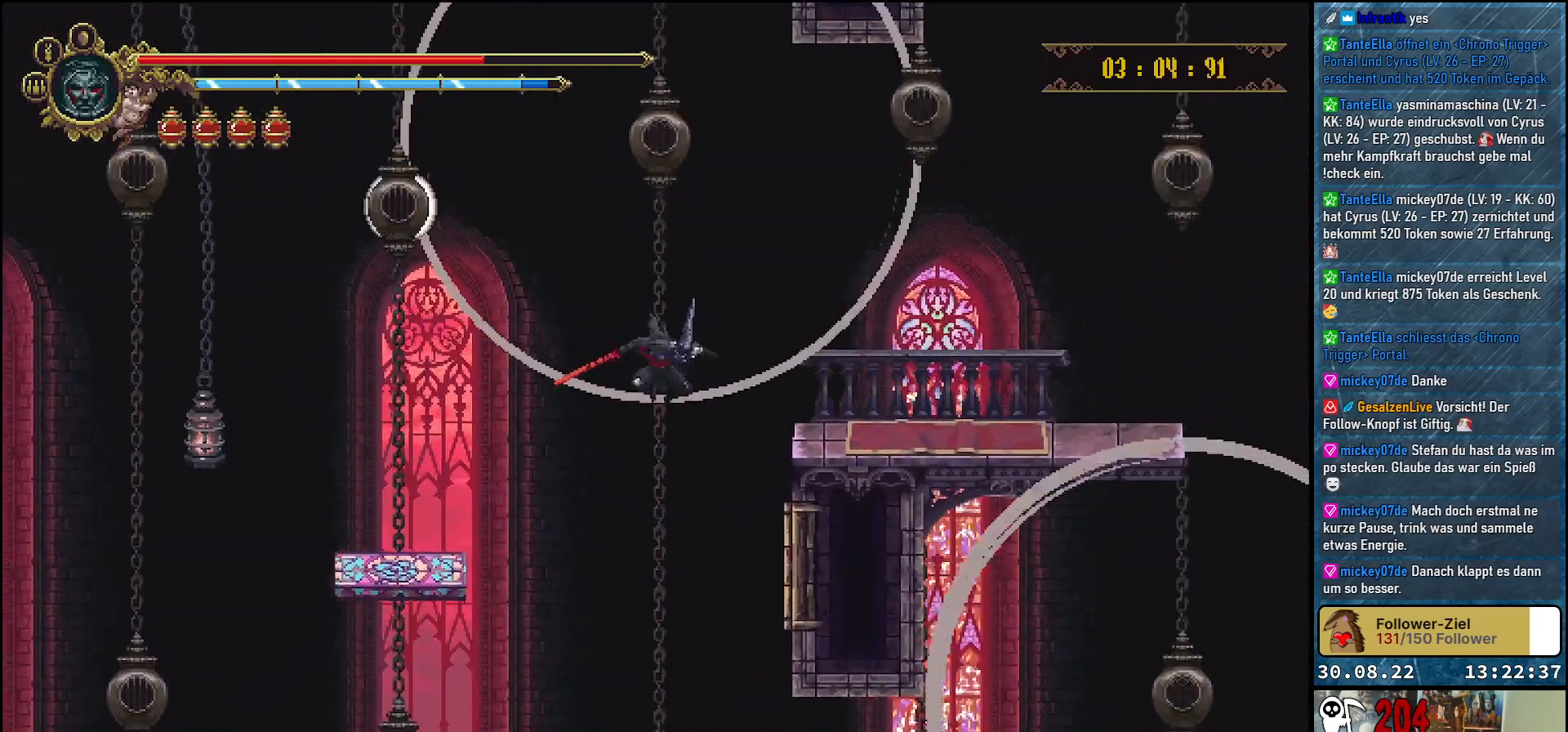
{"buttons": ["DPAD_UP", "DPAD_RIGHT"], "left_stick": "center", "right_stick": "center", "events": [[217, "X", "down"], [233, "DPAD_UP", "down"], [400, "A", "up"], [417, "X", "up"]]}
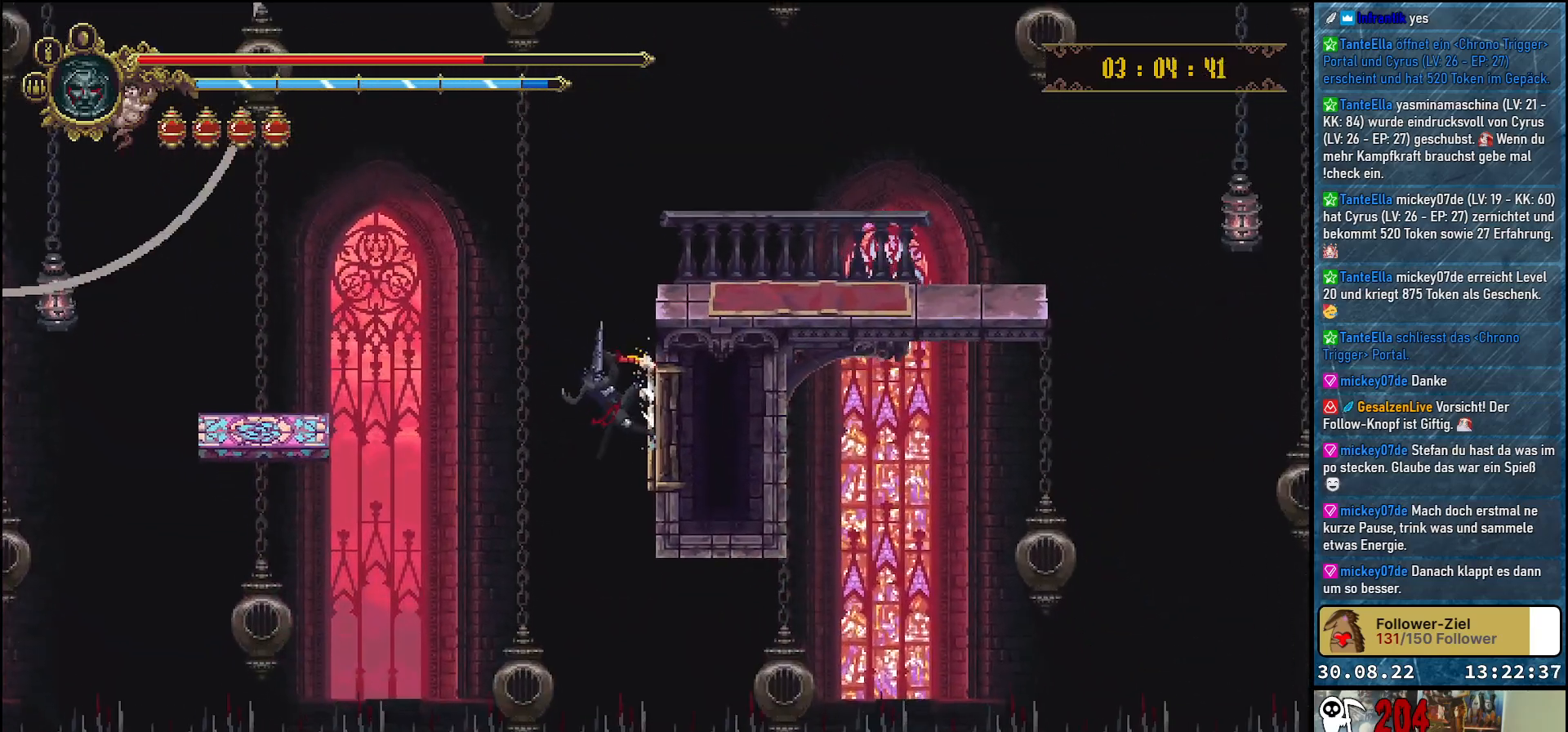
{"buttons": ["A", "DPAD_UP", "DPAD_RIGHT"], "left_stick": "center", "right_stick": "center", "events": [[117, "A", "down"], [333, "A", "up"], [433, "A", "down"]]}
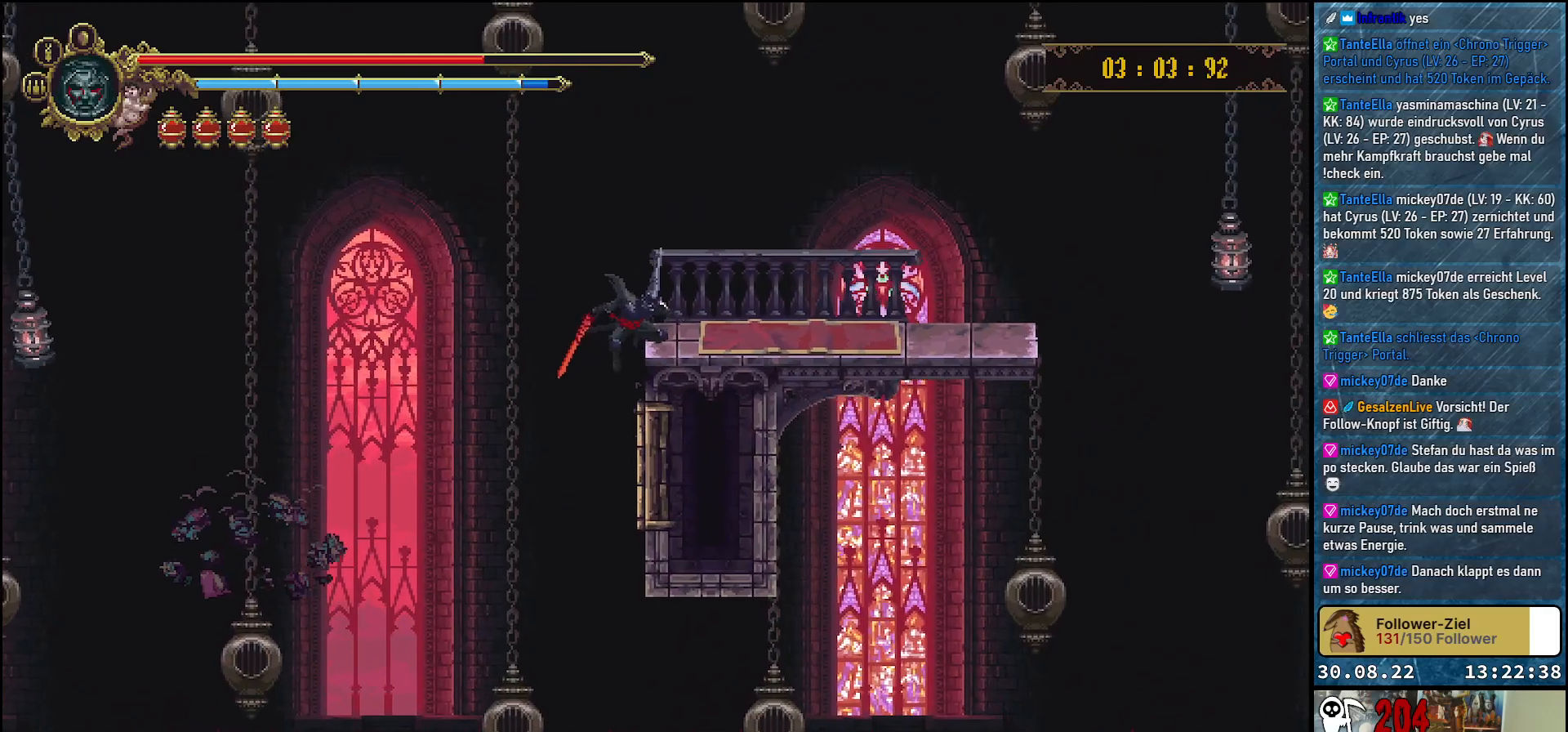
{"buttons": ["DPAD_RIGHT"], "left_stick": "center", "right_stick": "center", "events": [[33, "A", "up"], [117, "A", "down"], [183, "A", "up"], [250, "A", "down"], [333, "A", "up"], [383, "A", "down"], [467, "A", "up"], [483, "DPAD_UP", "up"]]}
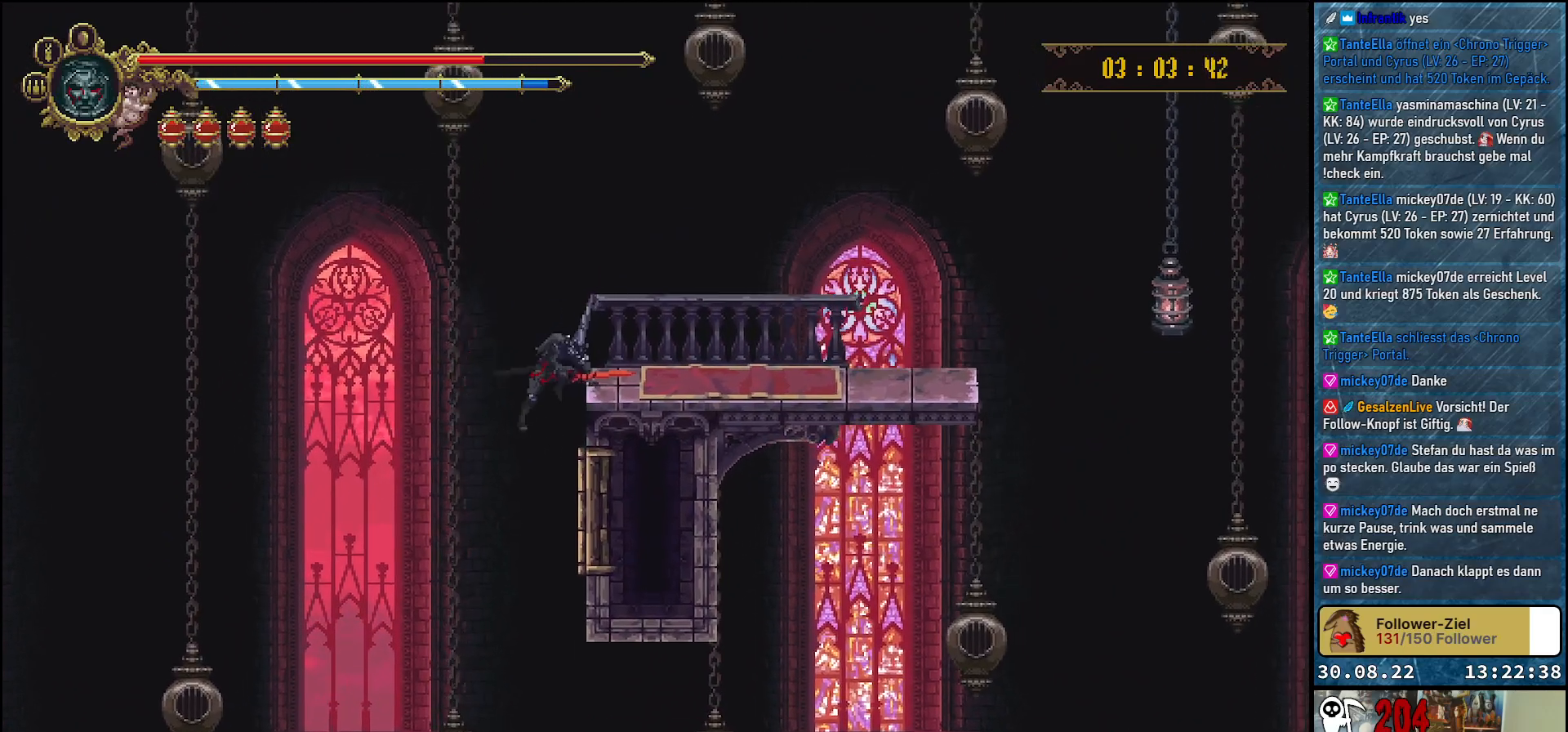
{"buttons": ["DPAD_RIGHT"], "left_stick": "center", "right_stick": "center", "events": []}
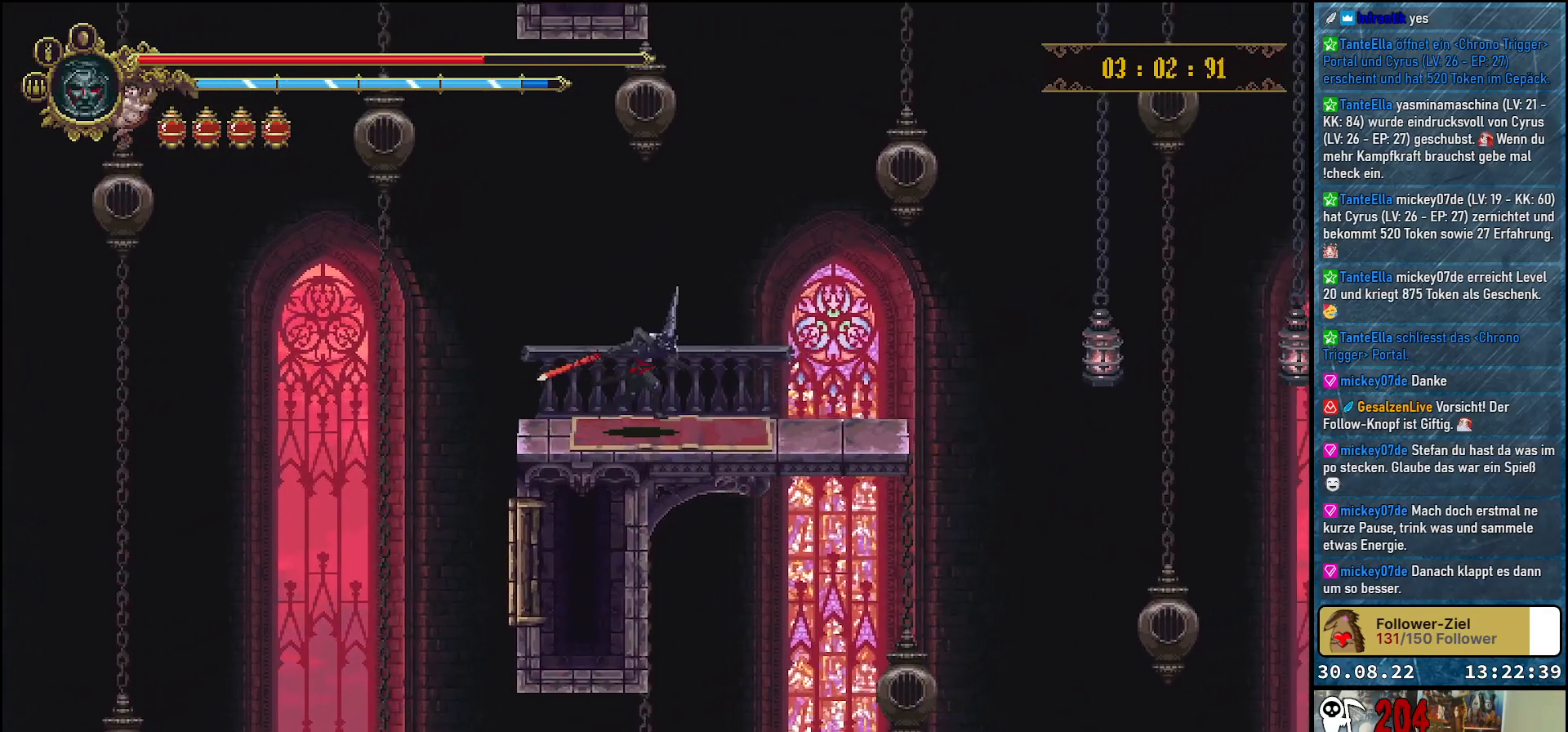
{"buttons": ["DPAD_RIGHT"], "left_stick": "center", "right_stick": "center", "events": []}
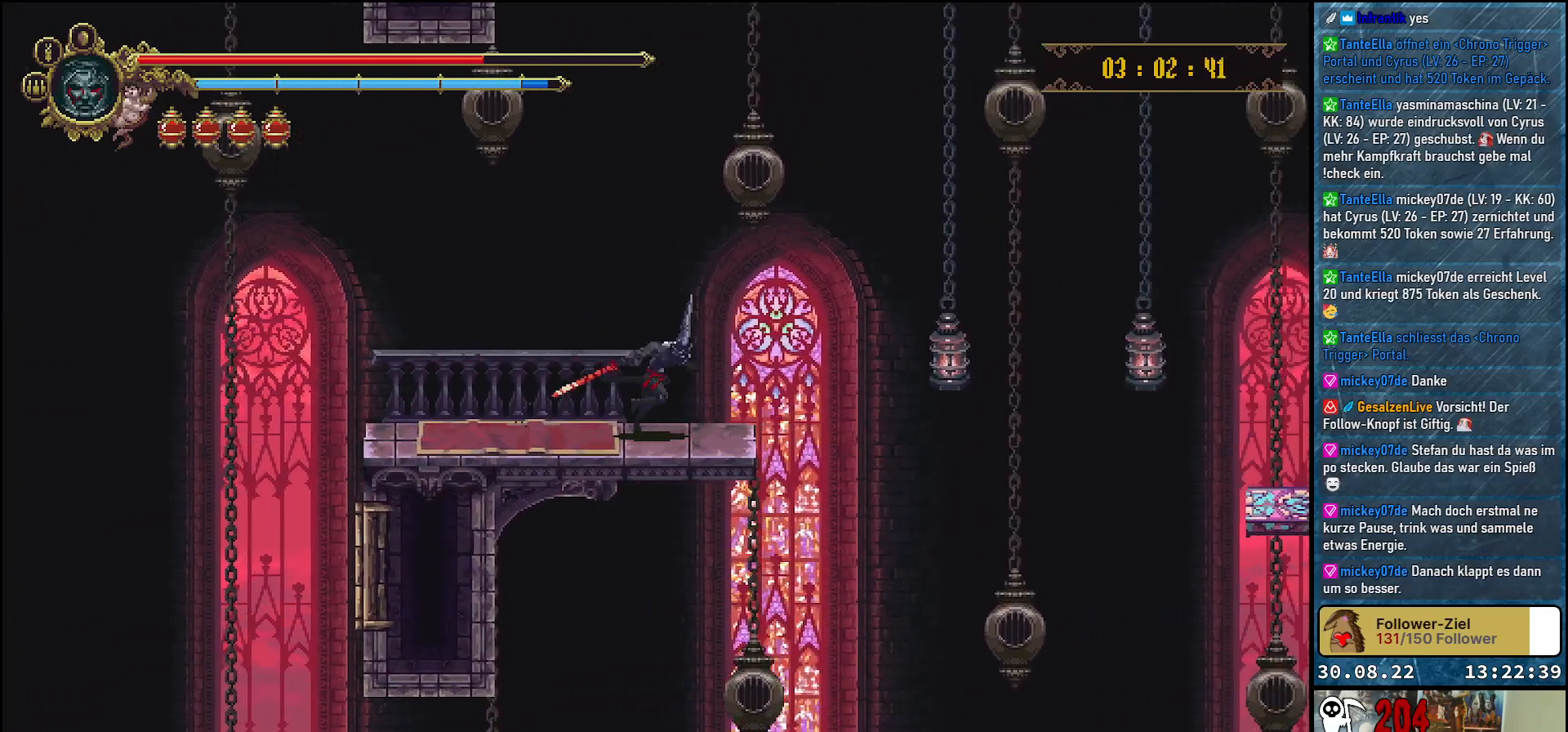
{"buttons": ["A", "DPAD_RIGHT"], "left_stick": "center", "right_stick": "center", "events": [[317, "A", "down"]]}
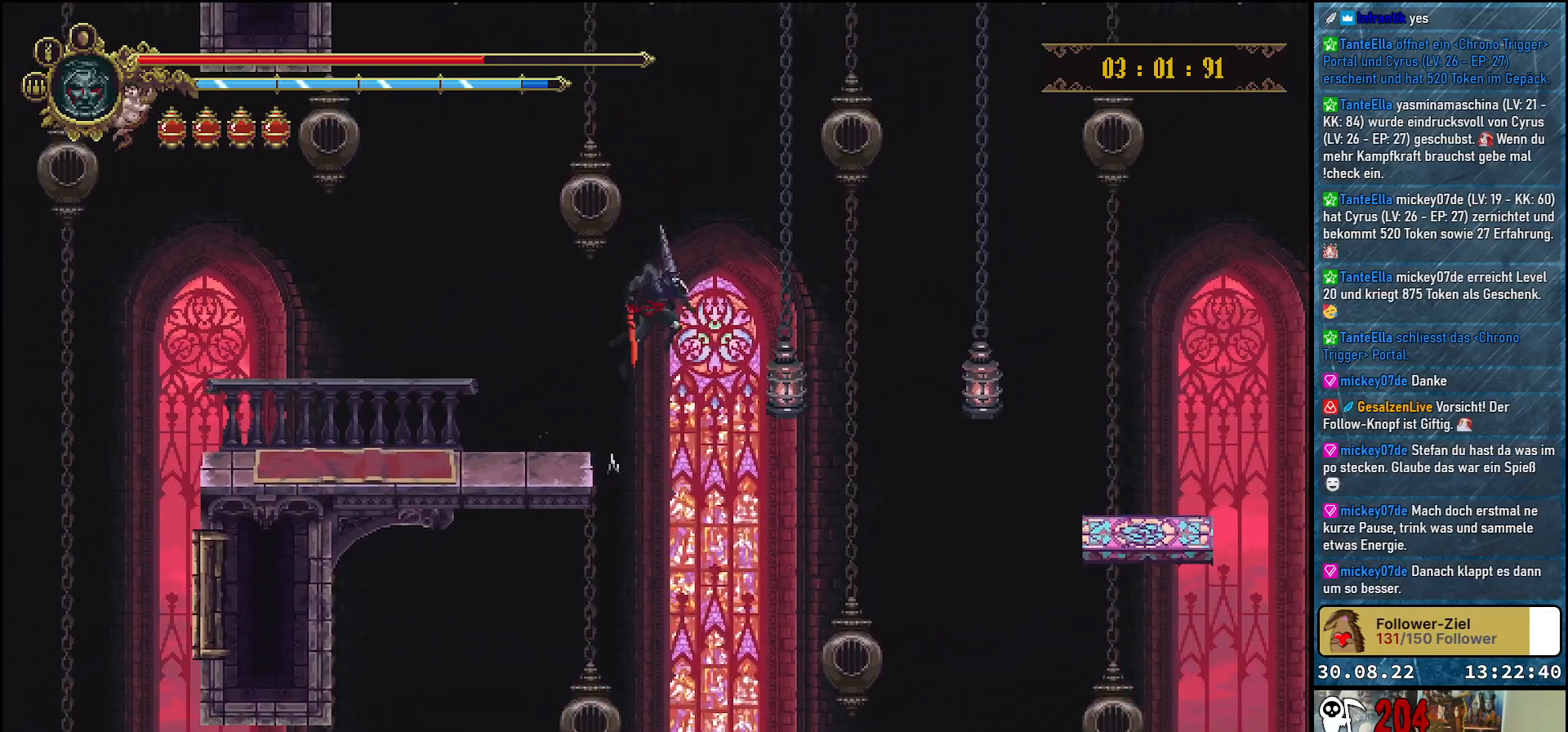
{"buttons": ["A", "DPAD_DOWN", "DPAD_RIGHT"], "left_stick": "center", "right_stick": "center", "events": [[433, "DPAD_DOWN", "down"]]}
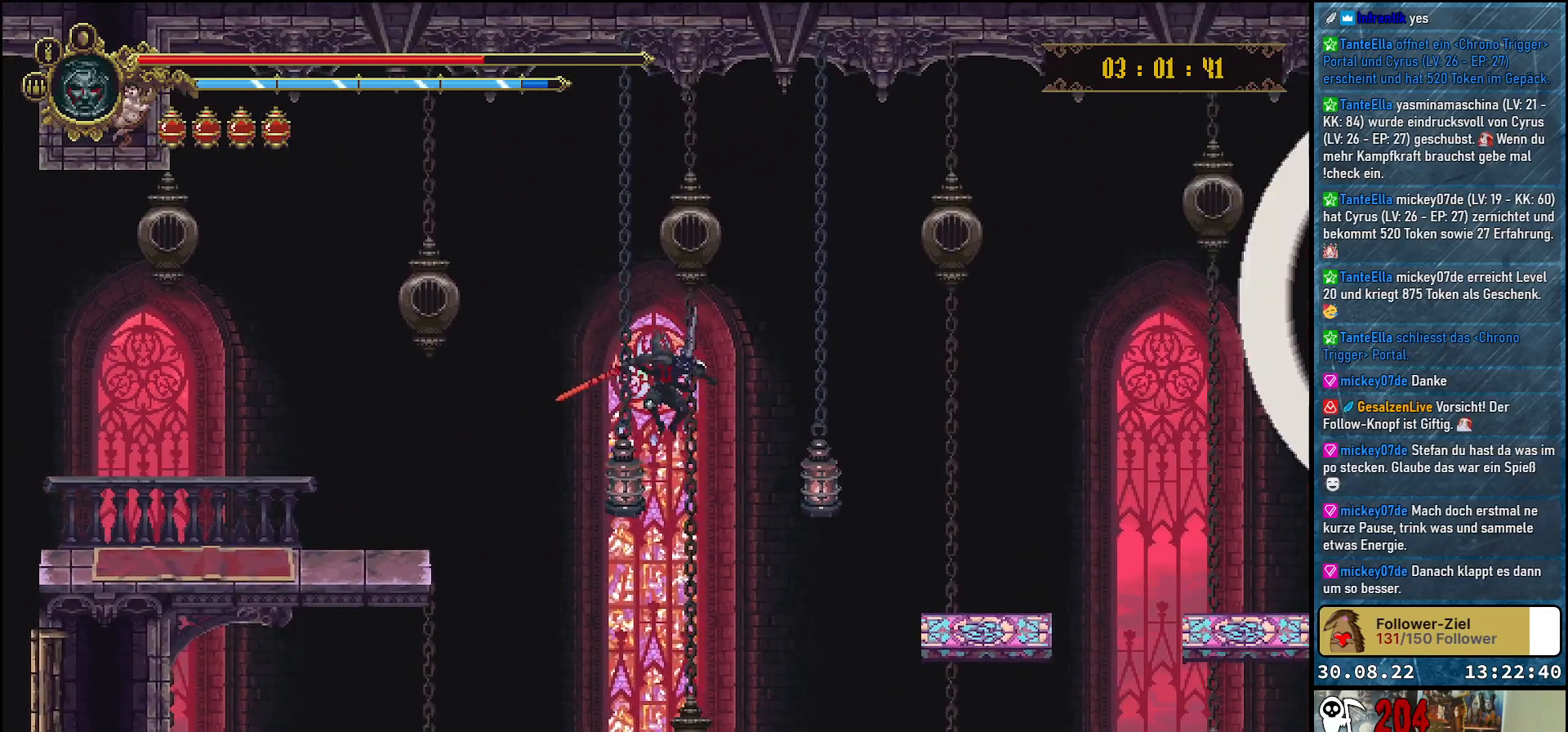
{"buttons": ["A", "X", "DPAD_DOWN", "DPAD_RIGHT"], "left_stick": "center", "right_stick": "center", "events": [[17, "X", "down"], [150, "X", "up"], [250, "X", "down"], [367, "X", "up"], [483, "X", "down"]]}
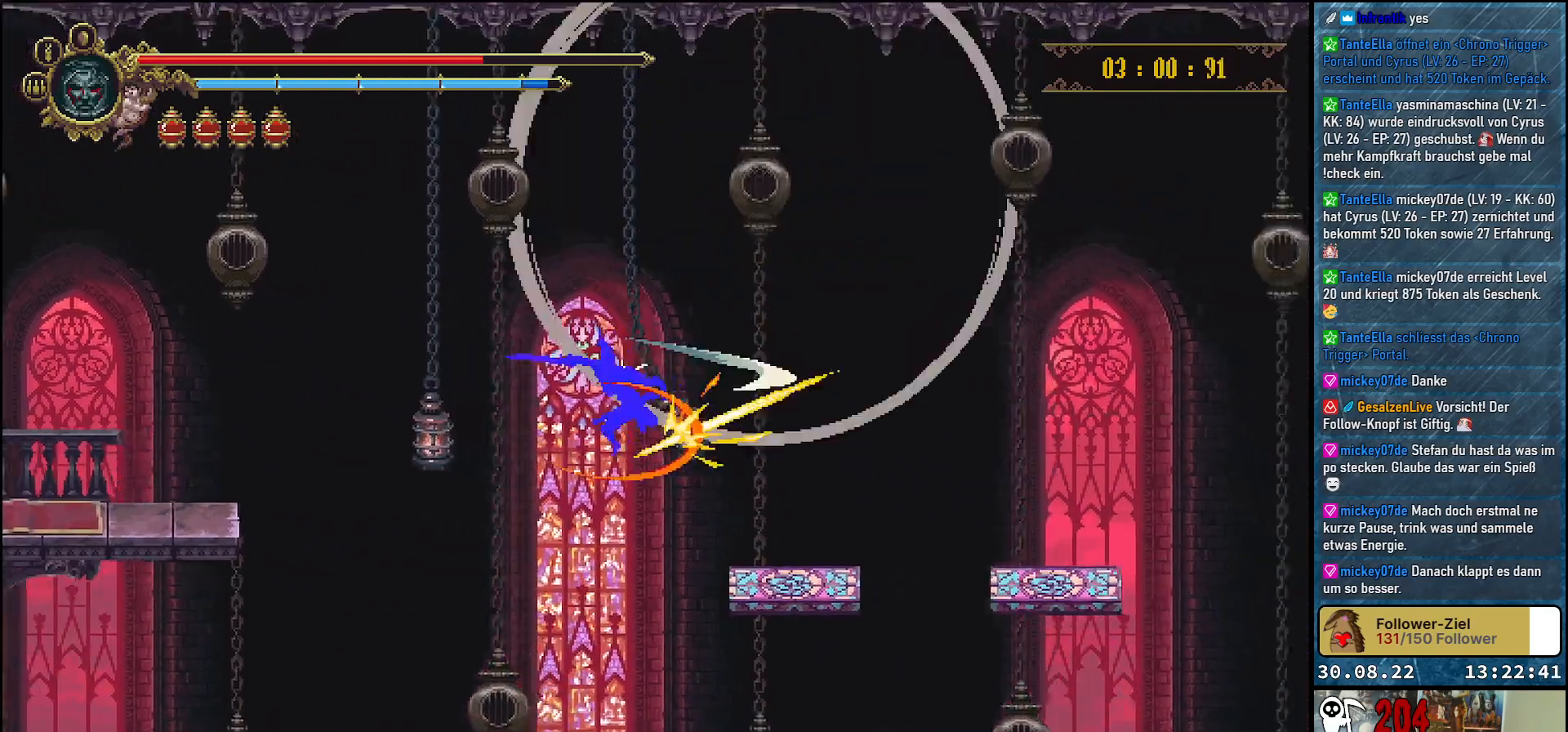
{"buttons": [], "left_stick": "center", "right_stick": "center", "events": [[67, "X", "up"], [167, "X", "down"], [267, "X", "up"], [433, "DPAD_DOWN", "up"], [483, "A", "up"], [483, "DPAD_RIGHT", "up"]]}
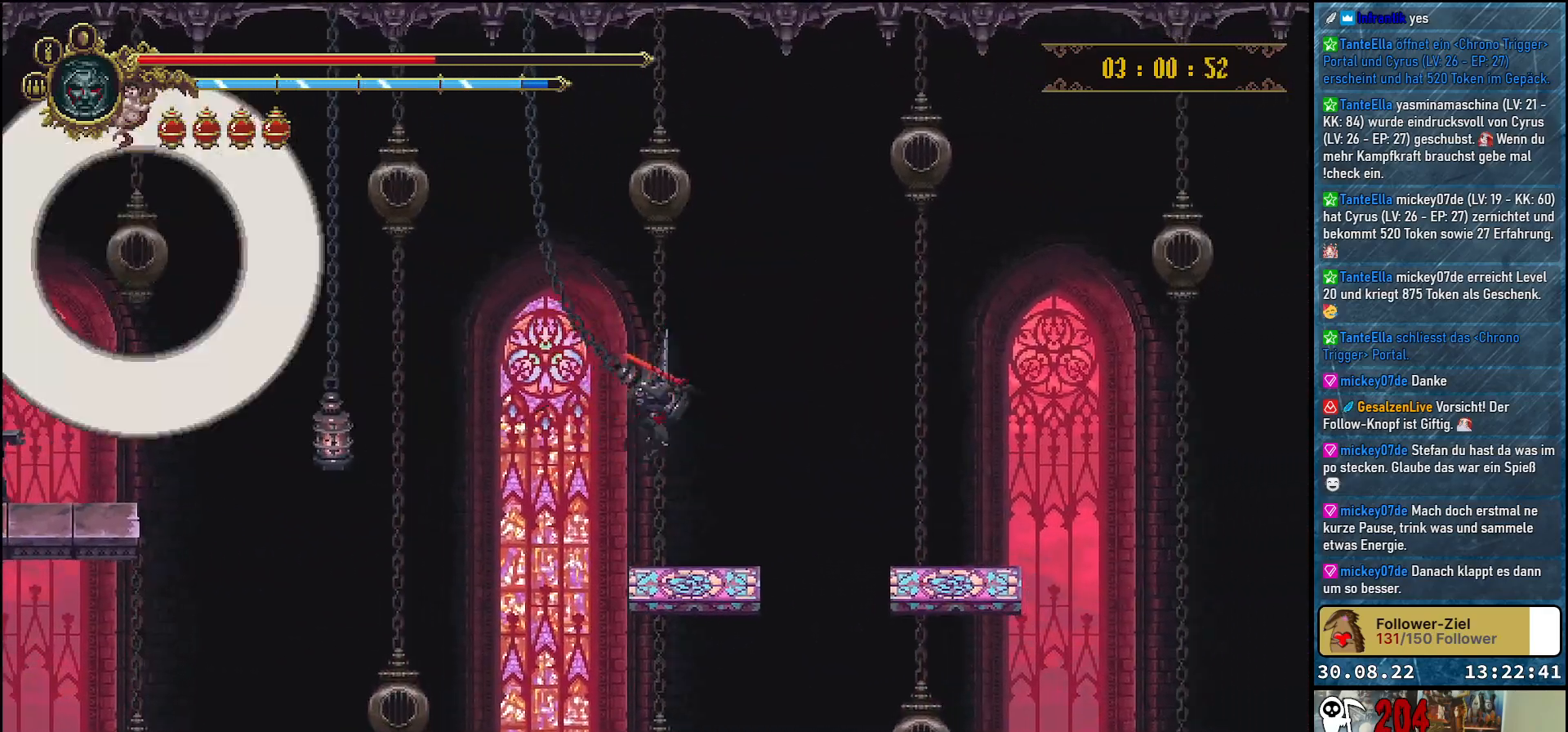
{"buttons": ["A", "DPAD_RIGHT"], "left_stick": "center", "right_stick": "center", "events": [[150, "DPAD_RIGHT", "down"], [283, "A", "down"]]}
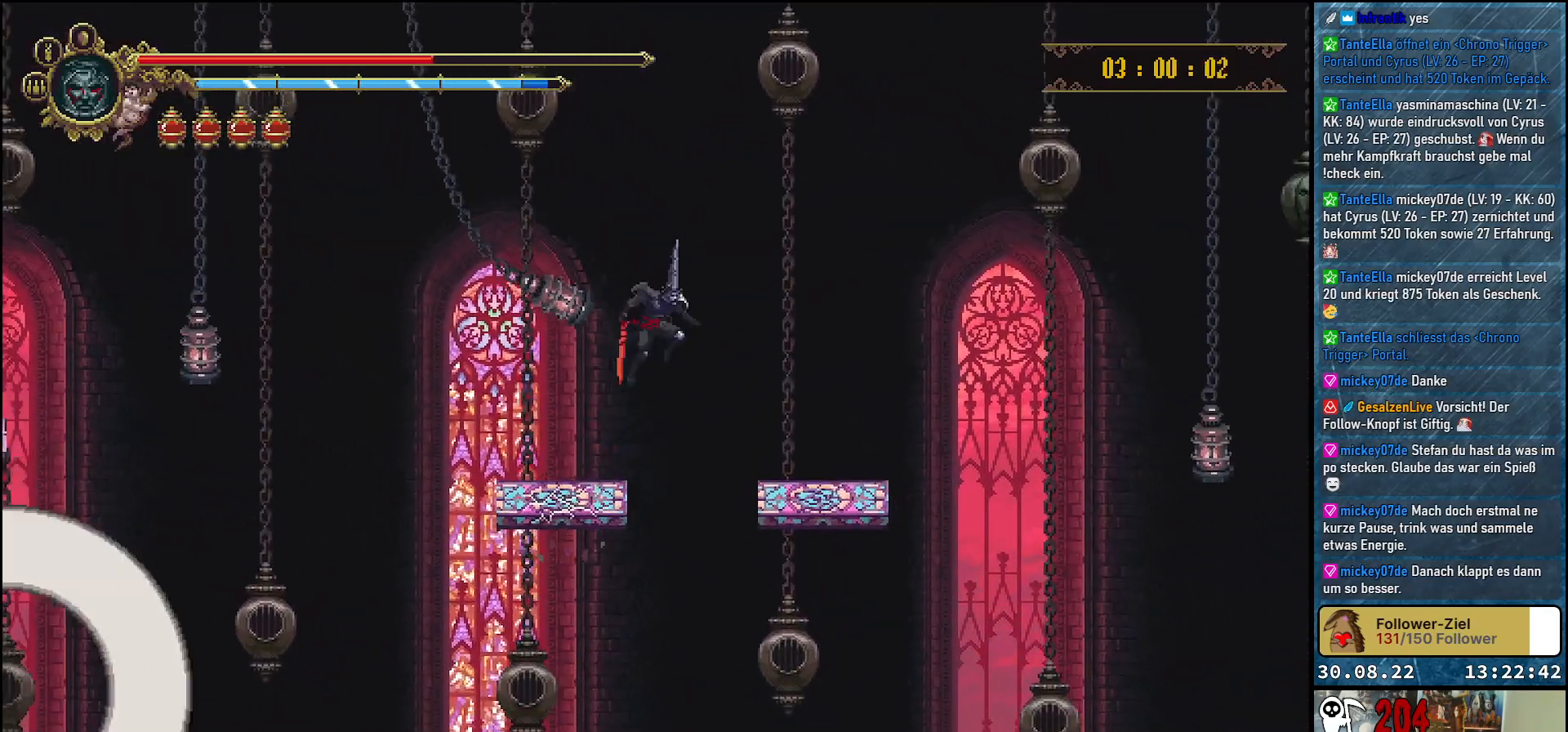
{"buttons": [], "left_stick": "center", "right_stick": "center", "events": [[133, "A", "up"], [217, "DPAD_RIGHT", "up"]]}
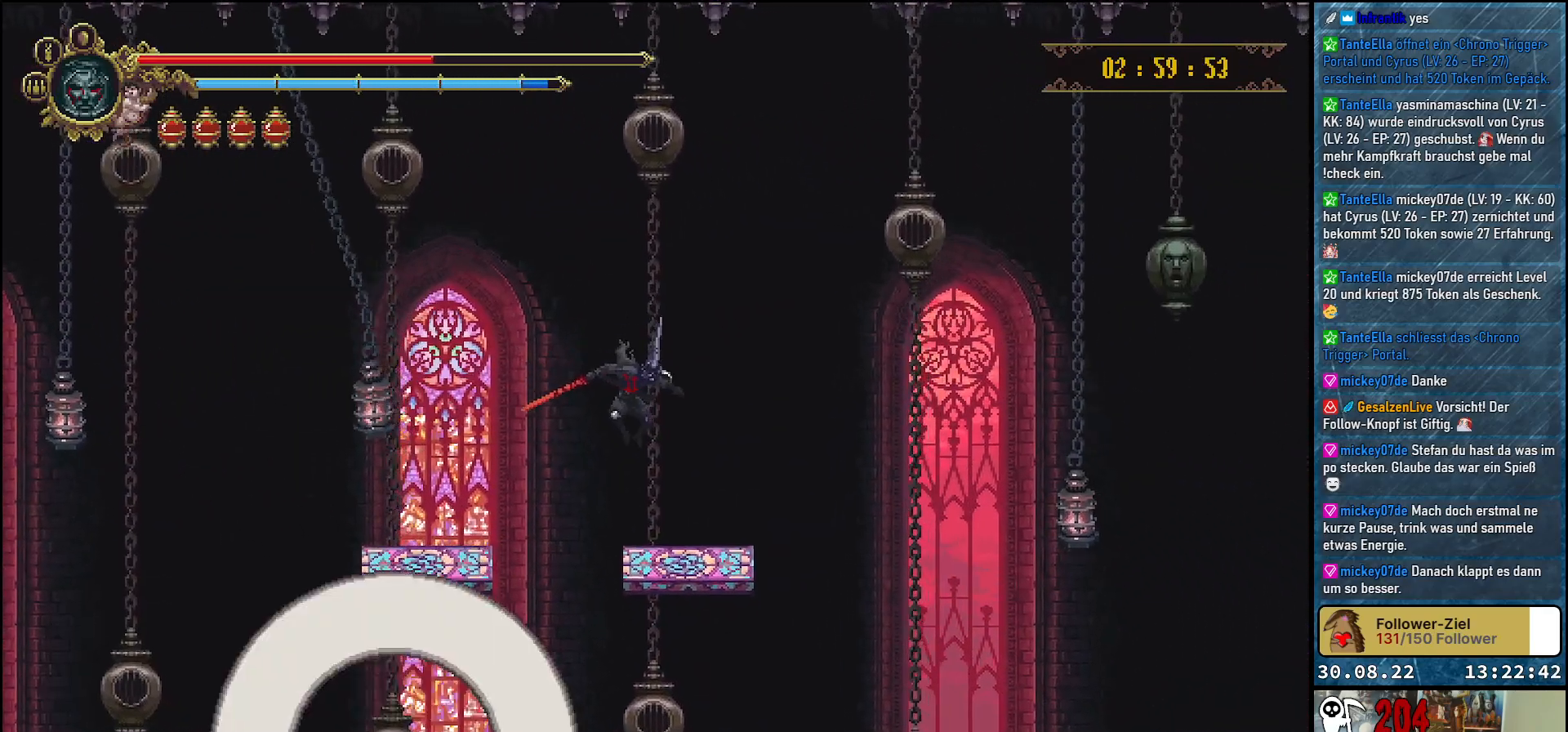
{"buttons": ["A", "DPAD_RIGHT"], "left_stick": "center", "right_stick": "center", "events": [[33, "DPAD_RIGHT", "down"], [433, "A", "down"]]}
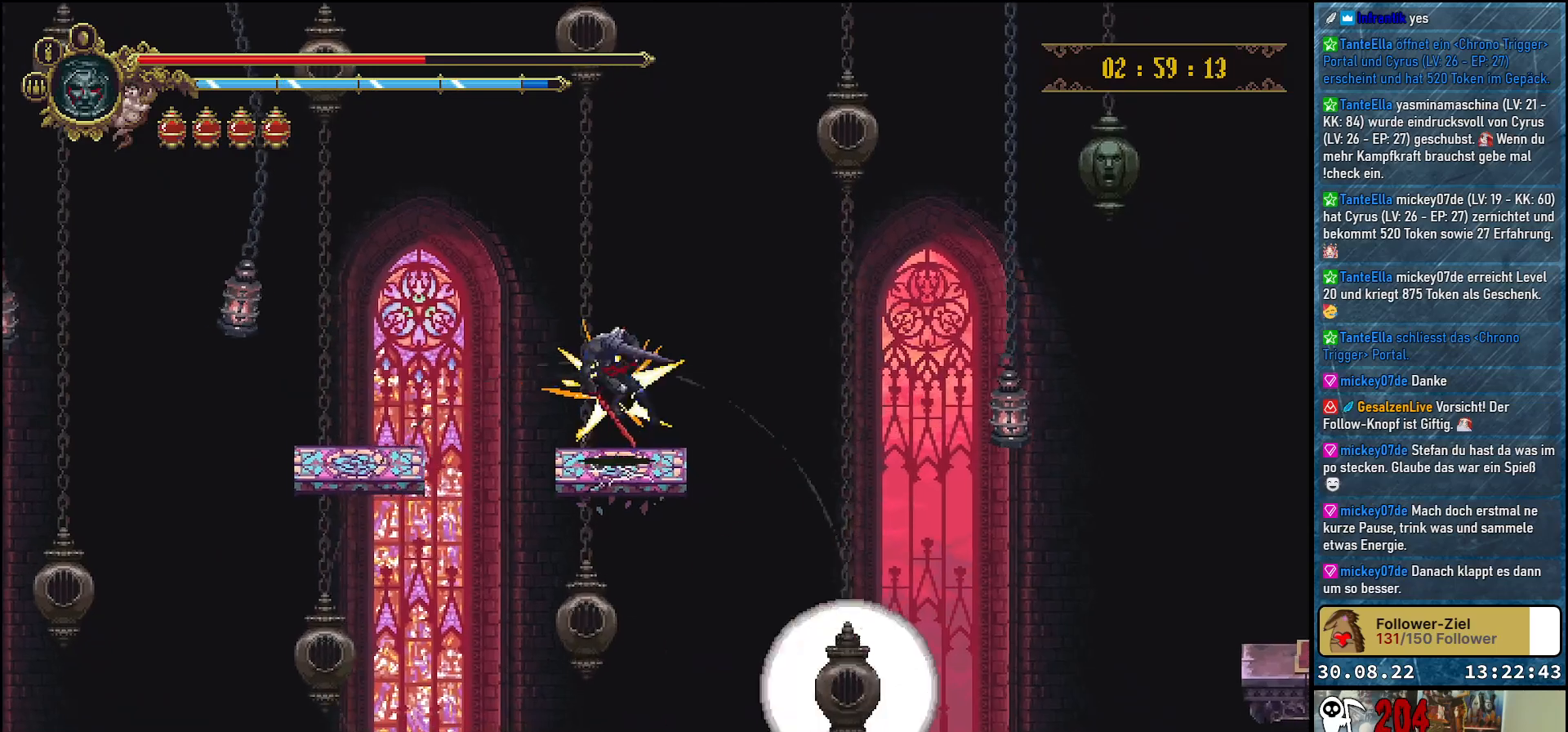
{"buttons": ["DPAD_RIGHT"], "left_stick": "center", "right_stick": "center", "events": [[167, "A", "up"], [167, "DPAD_RIGHT", "up"], [383, "DPAD_RIGHT", "down"]]}